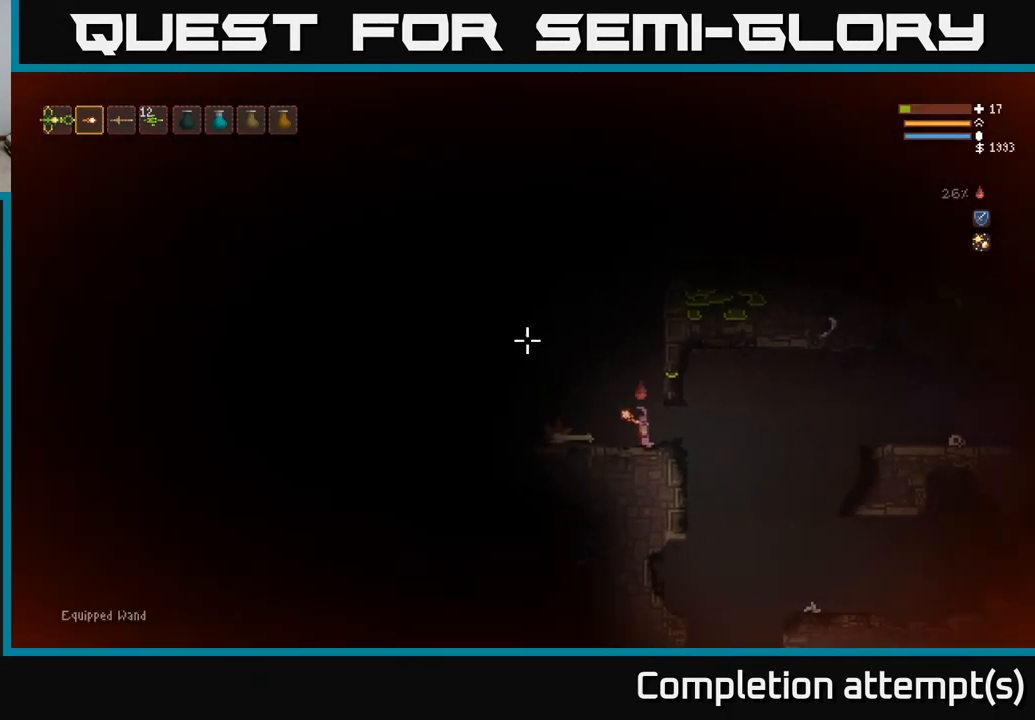
Gameplay with a controller (Xbox layout); each line is a JSON object with the inputs held at the frame after it. "events" lists button and stick changes between this image and that frame as [ms after this image, input, new state], when the widget could be followed in between.
{"buttons": [], "left_stick": "left", "right_stick": "left", "events": [[150, "right_stick", "left"], [183, "left_stick", "left"], [283, "L2", "down"], [417, "L2", "up"]]}
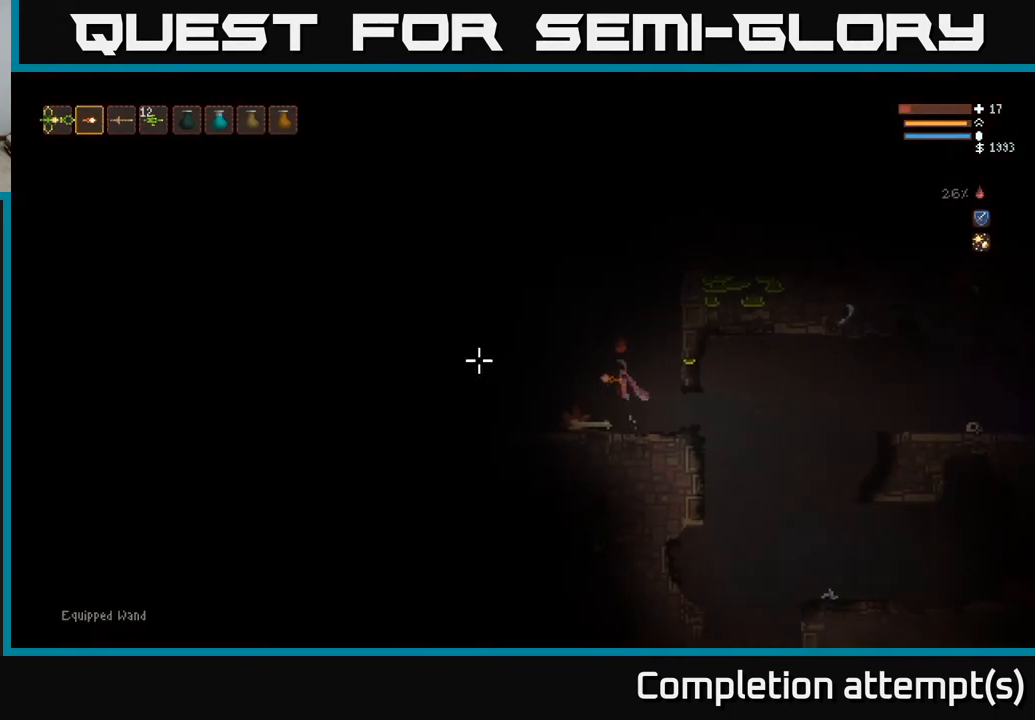
{"buttons": [], "left_stick": "left", "right_stick": "up-left", "events": [[300, "right_stick", "up-left"]]}
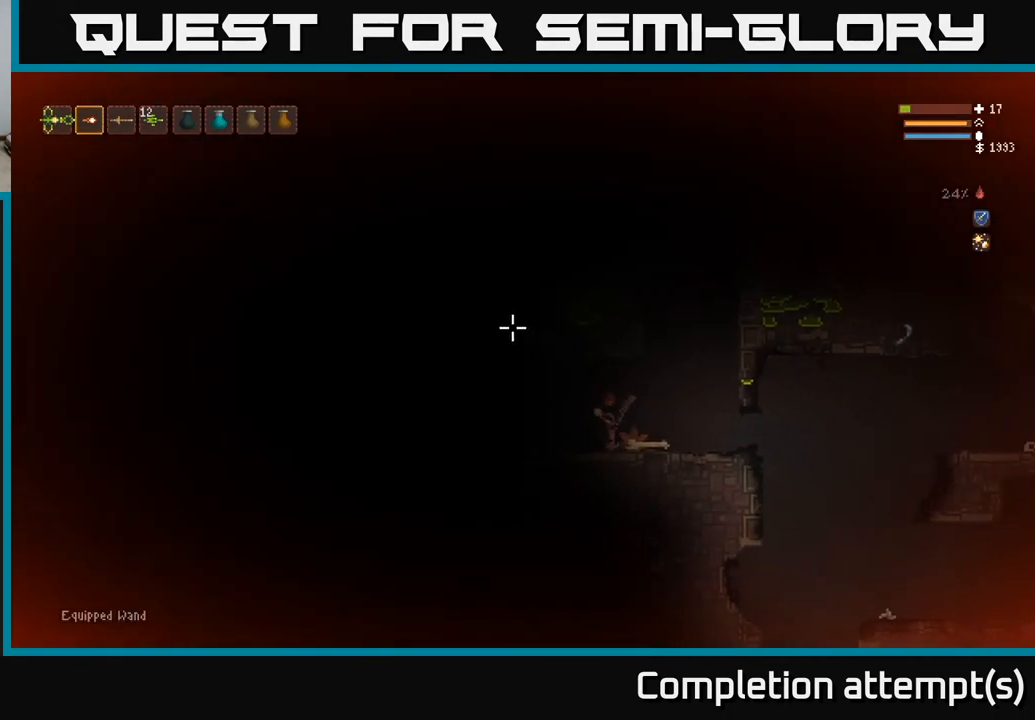
{"buttons": [], "left_stick": "left", "right_stick": "up-left", "events": []}
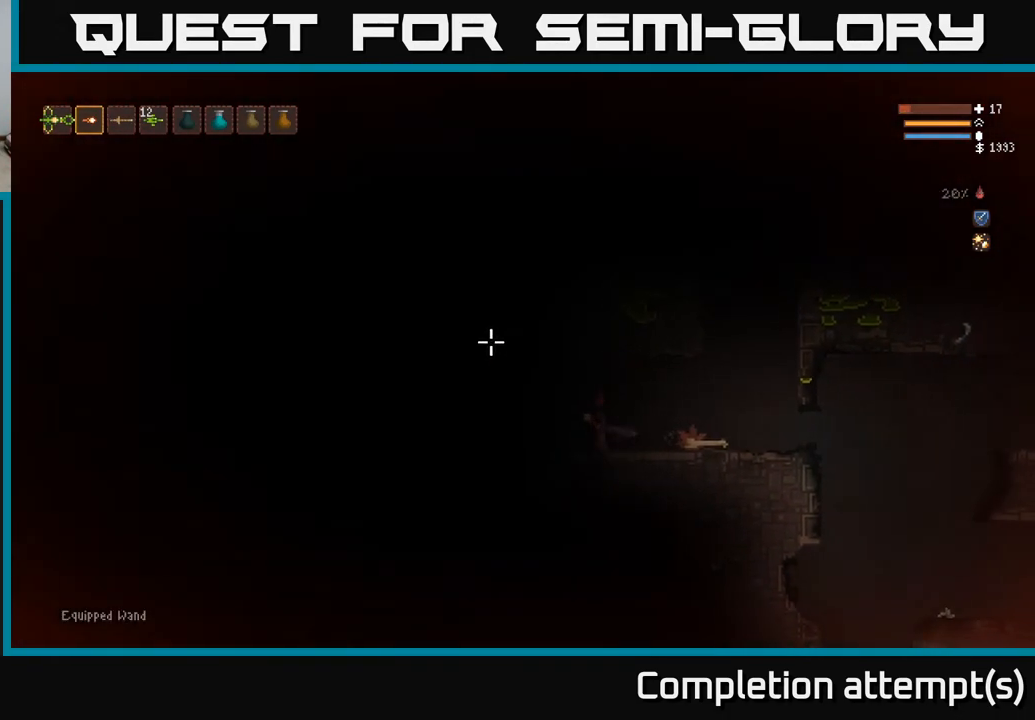
{"buttons": [], "left_stick": "center", "right_stick": "up-left", "events": [[100, "left_stick", "center"]]}
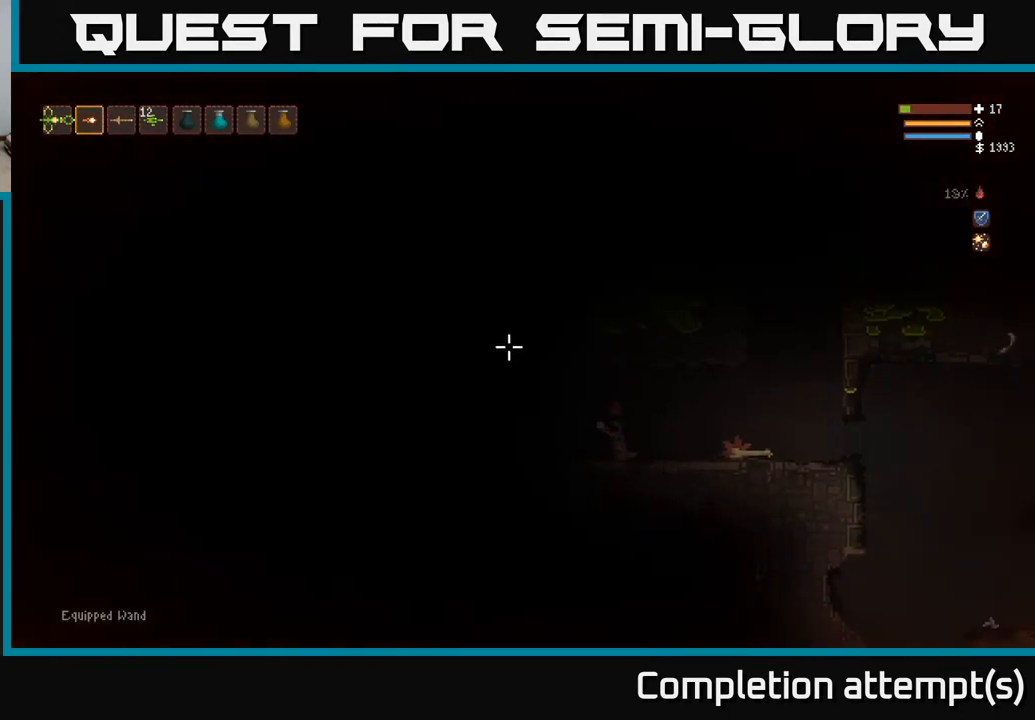
{"buttons": [], "left_stick": "left", "right_stick": "left", "events": [[233, "right_stick", "left"], [300, "left_stick", "left"]]}
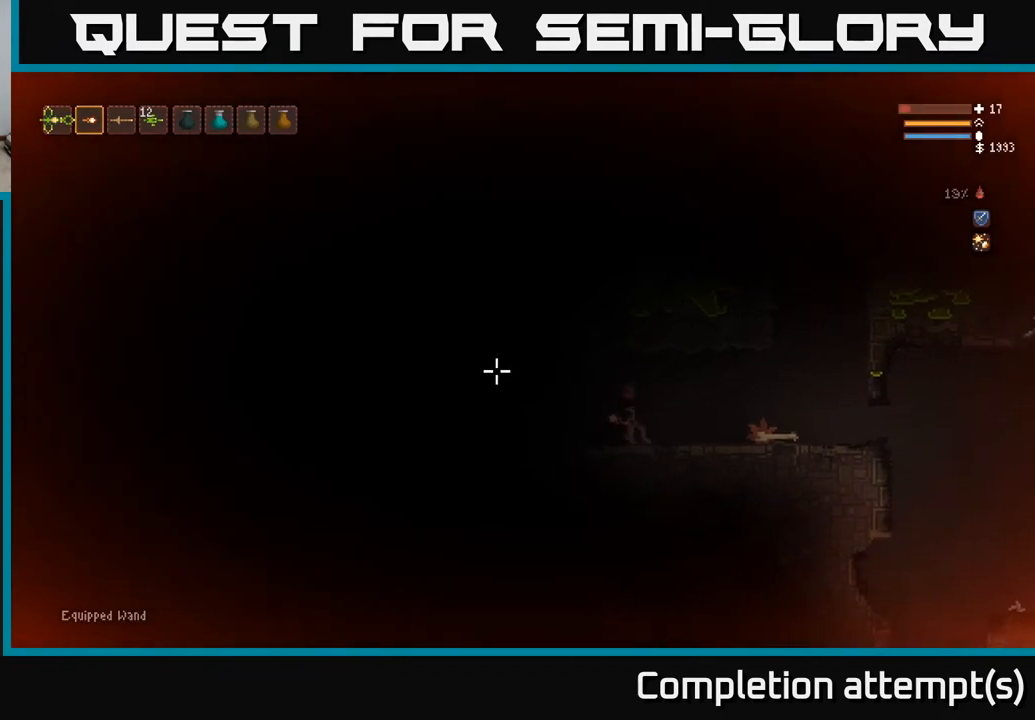
{"buttons": [], "left_stick": "center", "right_stick": "left", "events": [[383, "left_stick", "center"]]}
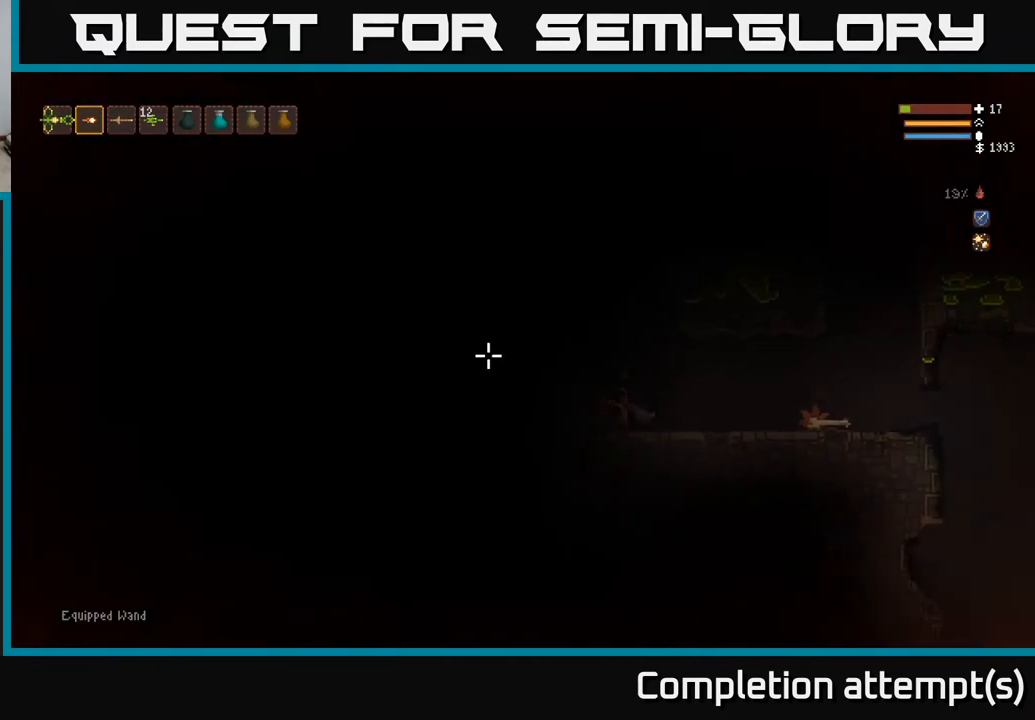
{"buttons": [], "left_stick": "center", "right_stick": "left", "events": []}
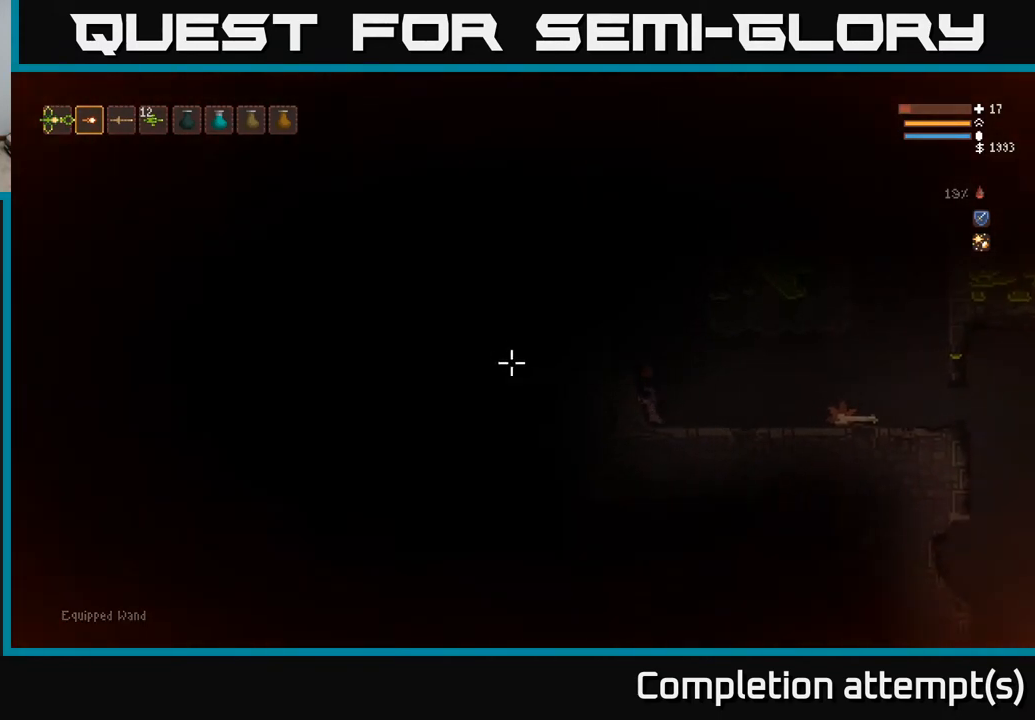
{"buttons": ["L2"], "left_stick": "left", "right_stick": "left", "events": [[233, "L2", "down"], [333, "left_stick", "right"], [450, "left_stick", "center"], [500, "left_stick", "left"]]}
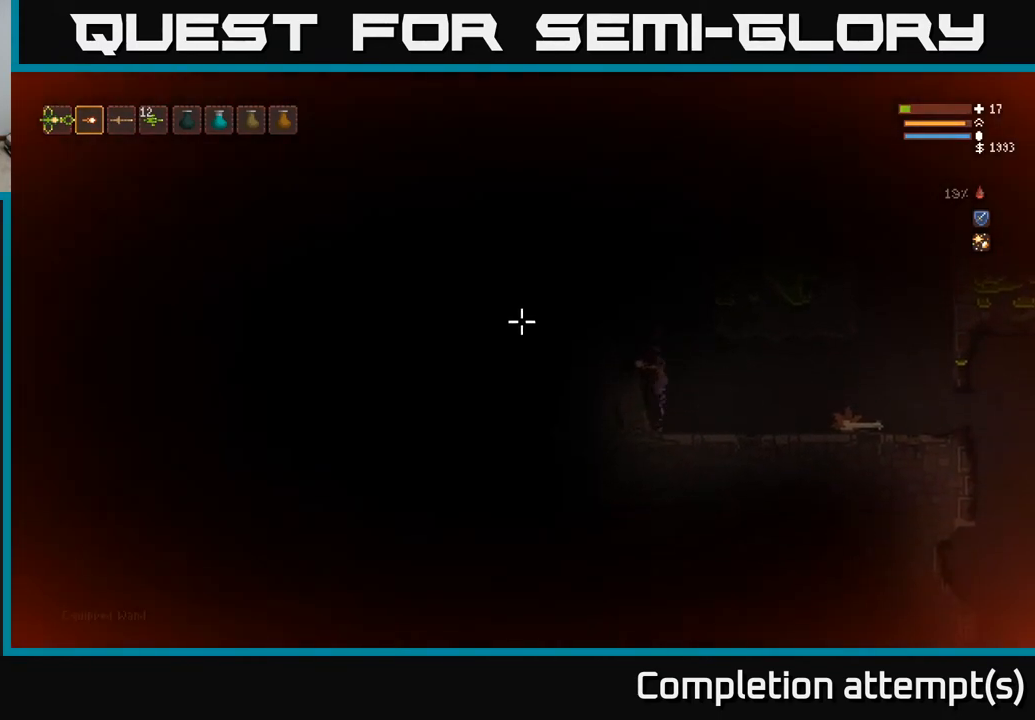
{"buttons": [], "left_stick": "left", "right_stick": "left", "events": [[233, "left_stick", "center"], [283, "L2", "up"], [350, "left_stick", "left"]]}
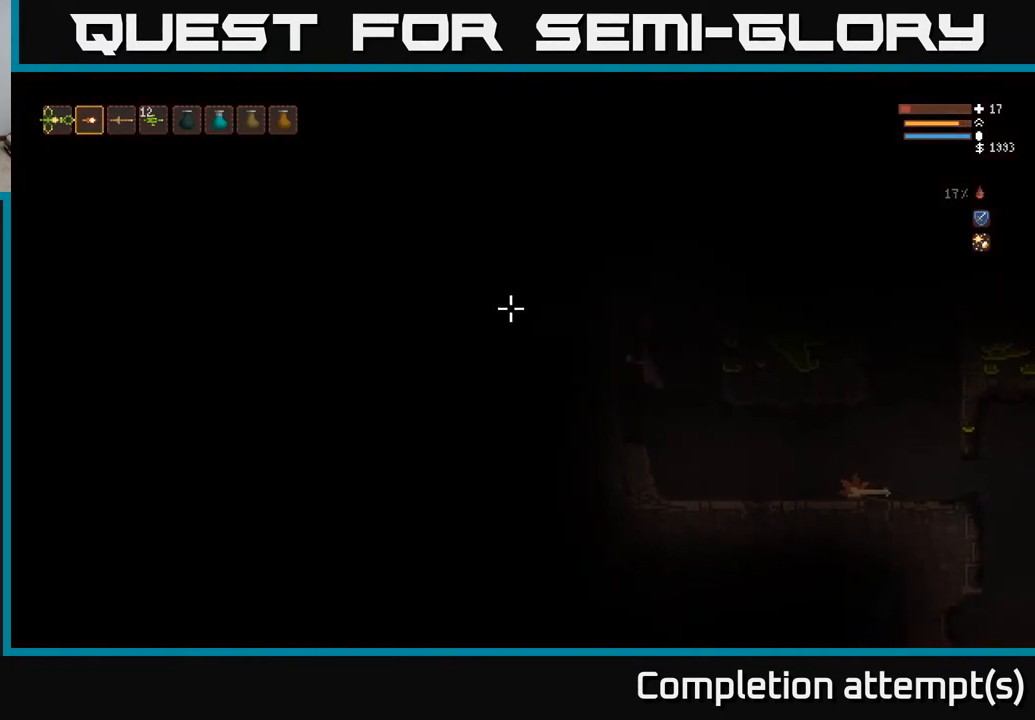
{"buttons": [], "left_stick": "center", "right_stick": "up", "events": [[33, "left_stick", "center"], [167, "right_stick", "up-left"], [317, "right_stick", "up"]]}
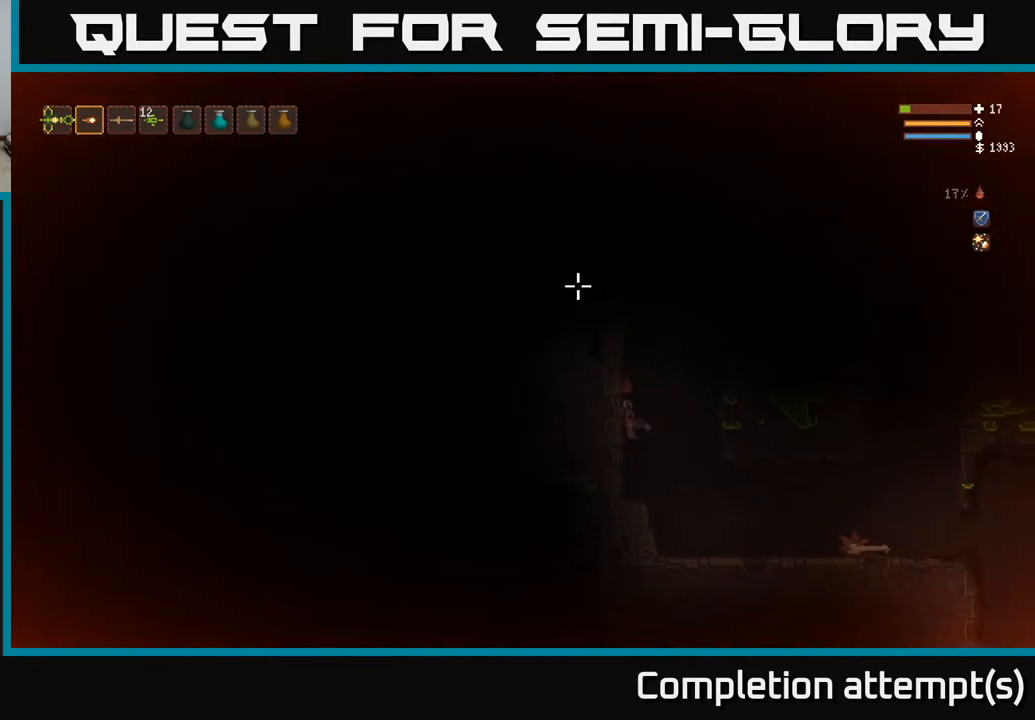
{"buttons": ["L2"], "left_stick": "left", "right_stick": "up", "events": [[167, "left_stick", "right"], [200, "L2", "down"], [317, "left_stick", "center"], [417, "left_stick", "left"]]}
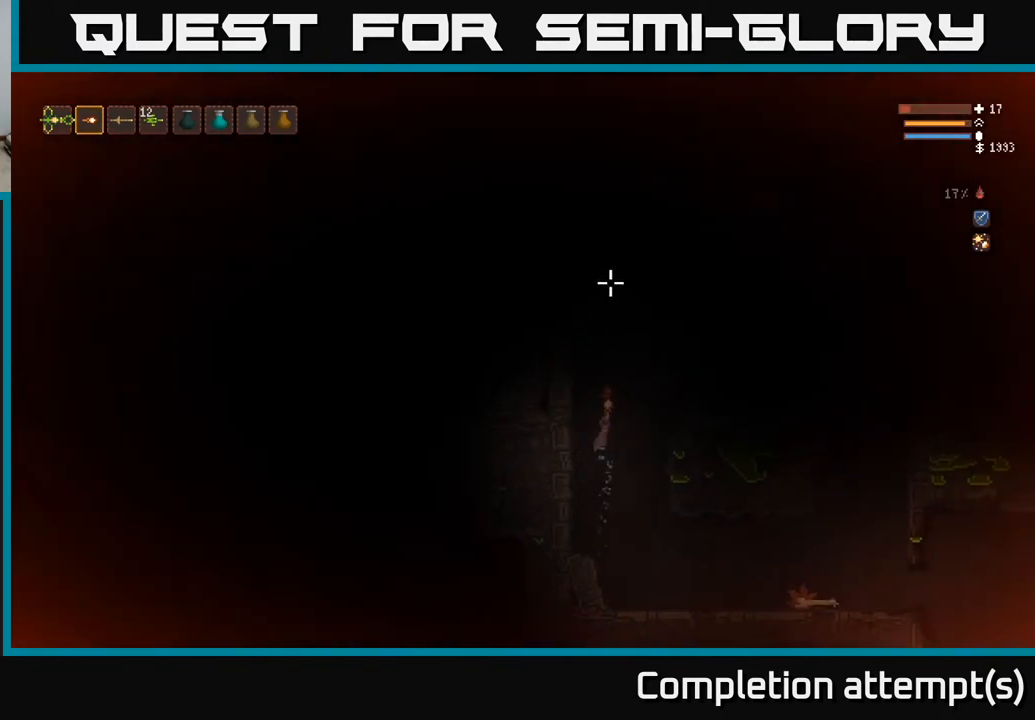
{"buttons": ["L2"], "left_stick": "left", "right_stick": "up", "events": [[50, "left_stick", "center"], [433, "left_stick", "left"]]}
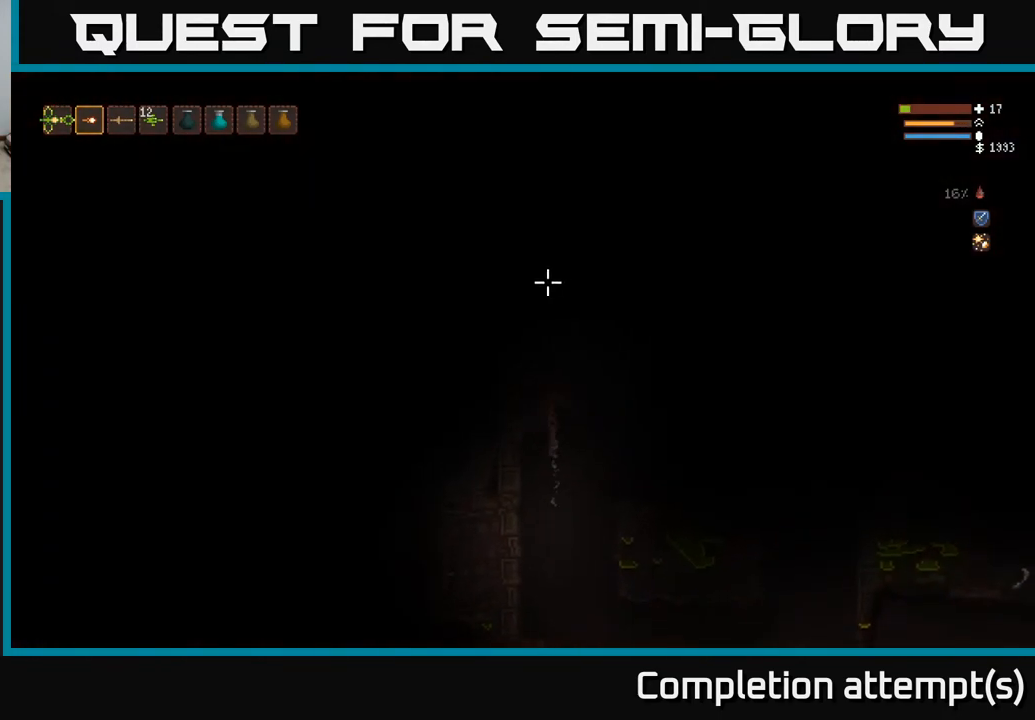
{"buttons": [], "left_stick": "left", "right_stick": "up", "events": [[67, "L2", "up"], [200, "left_stick", "center"], [400, "left_stick", "left"]]}
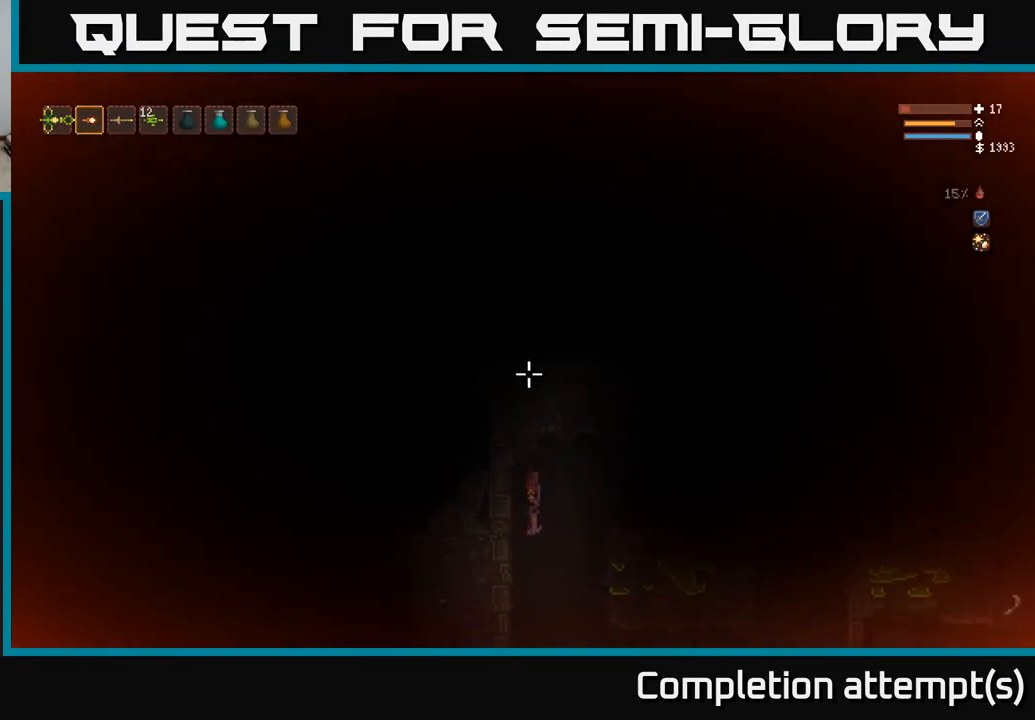
{"buttons": ["R1"], "left_stick": "center", "right_stick": "up-left", "events": [[67, "left_stick", "center"], [100, "L2", "down"], [217, "right_stick", "up-left"], [267, "L2", "up"], [450, "R1", "down"]]}
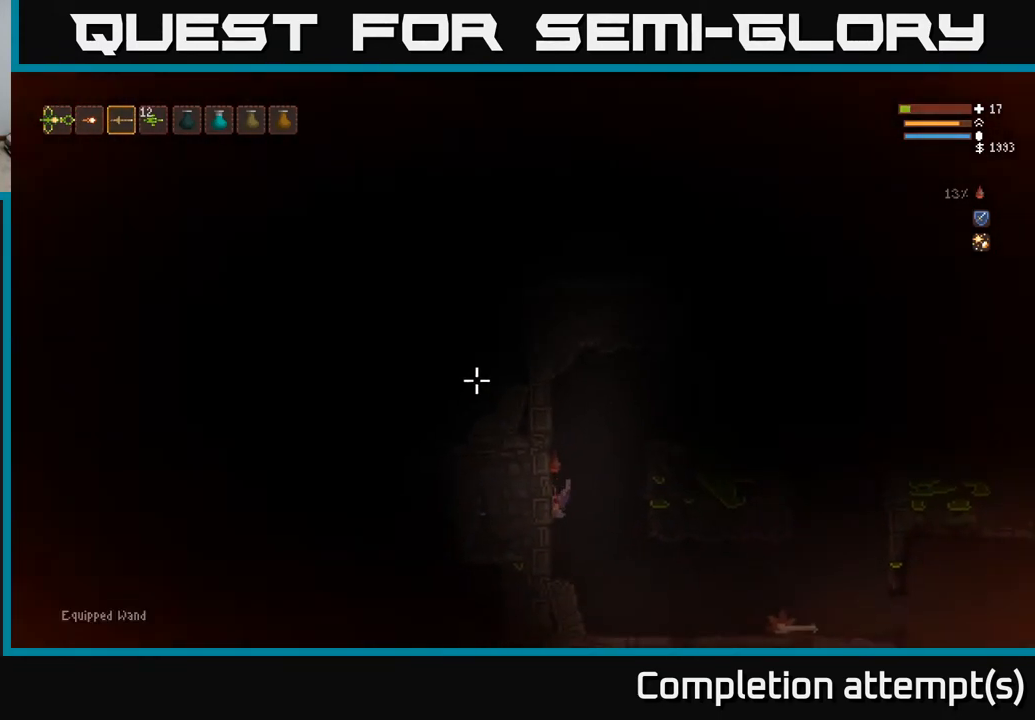
{"buttons": ["R2"], "left_stick": "left", "right_stick": "up-left", "events": [[50, "R1", "up"], [67, "left_stick", "right"], [83, "L2", "down"], [200, "left_stick", "center"], [250, "left_stick", "left"], [450, "R2", "down"], [483, "L2", "up"]]}
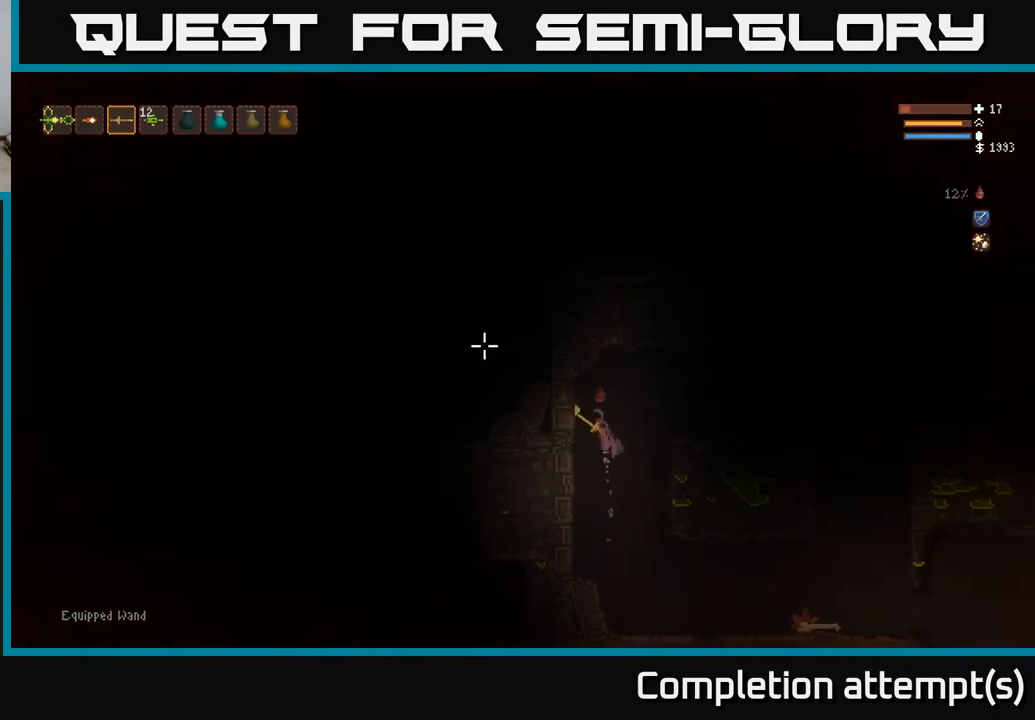
{"buttons": ["R2"], "left_stick": "center", "right_stick": "left", "events": [[67, "left_stick", "center"], [267, "L2", "down"], [367, "L2", "up"], [433, "right_stick", "left"]]}
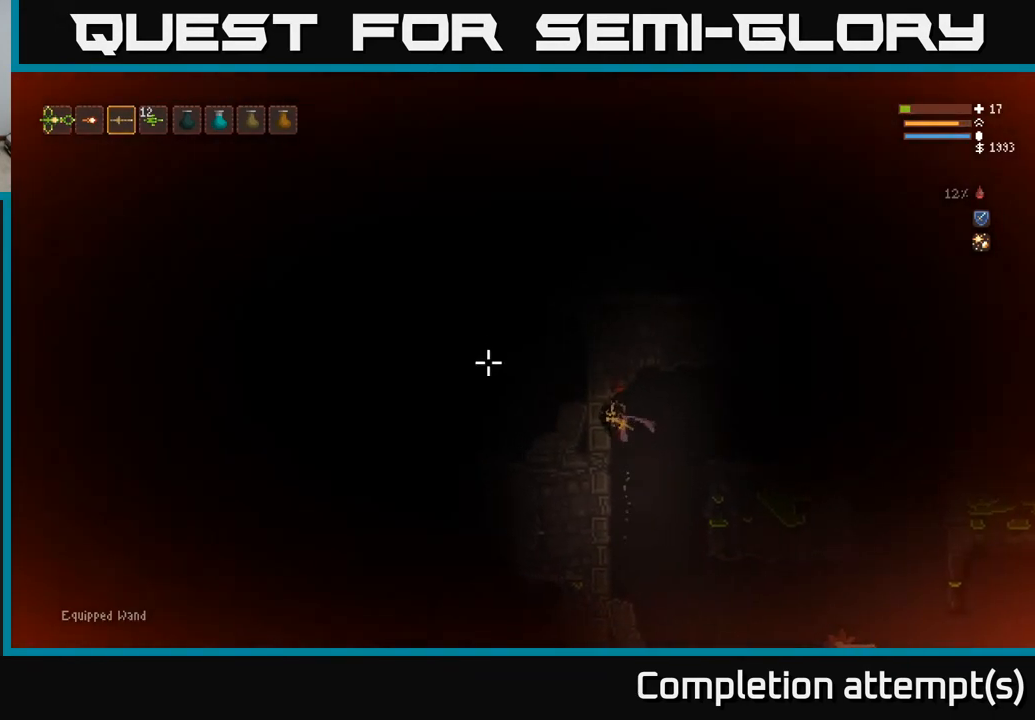
{"buttons": ["R2"], "left_stick": "center", "right_stick": "left", "events": [[133, "L2", "down"], [233, "L2", "up"]]}
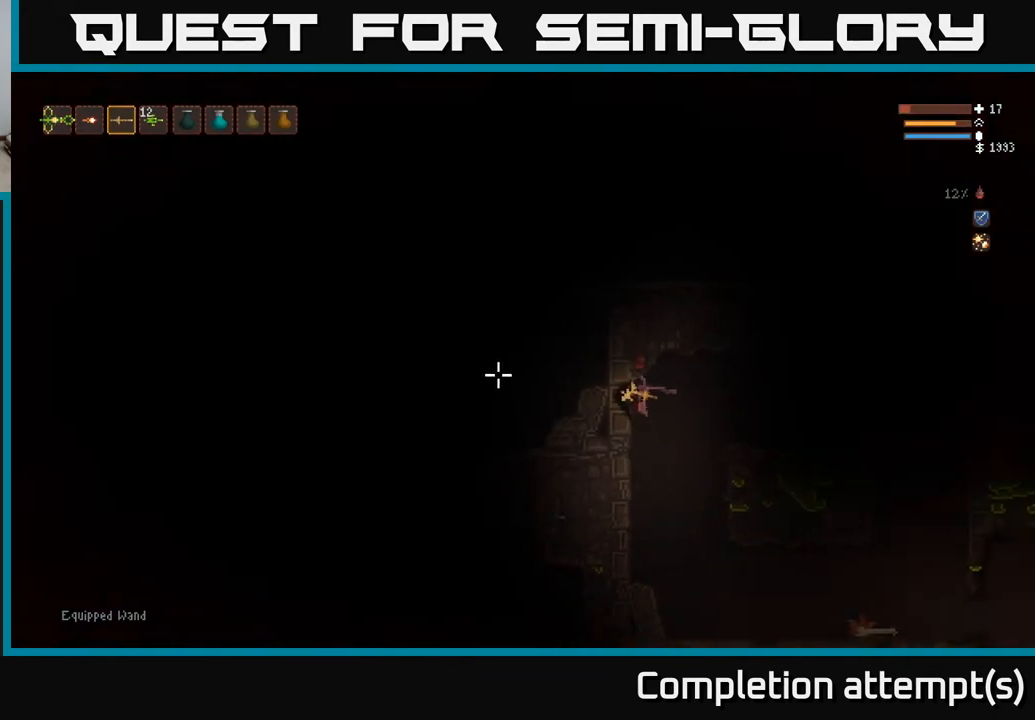
{"buttons": ["R2"], "left_stick": "center", "right_stick": "left", "events": [[83, "L2", "down"], [200, "L2", "up"]]}
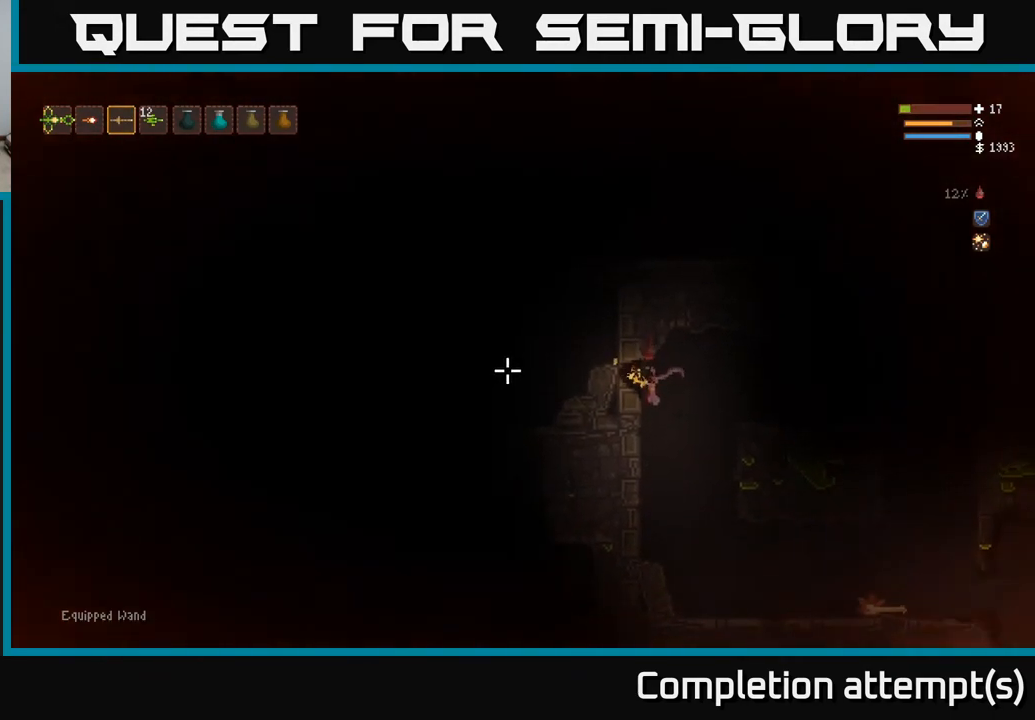
{"buttons": ["L2", "R2"], "left_stick": "center", "right_stick": "left", "events": [[50, "L2", "down"], [167, "L2", "up"], [417, "L2", "down"]]}
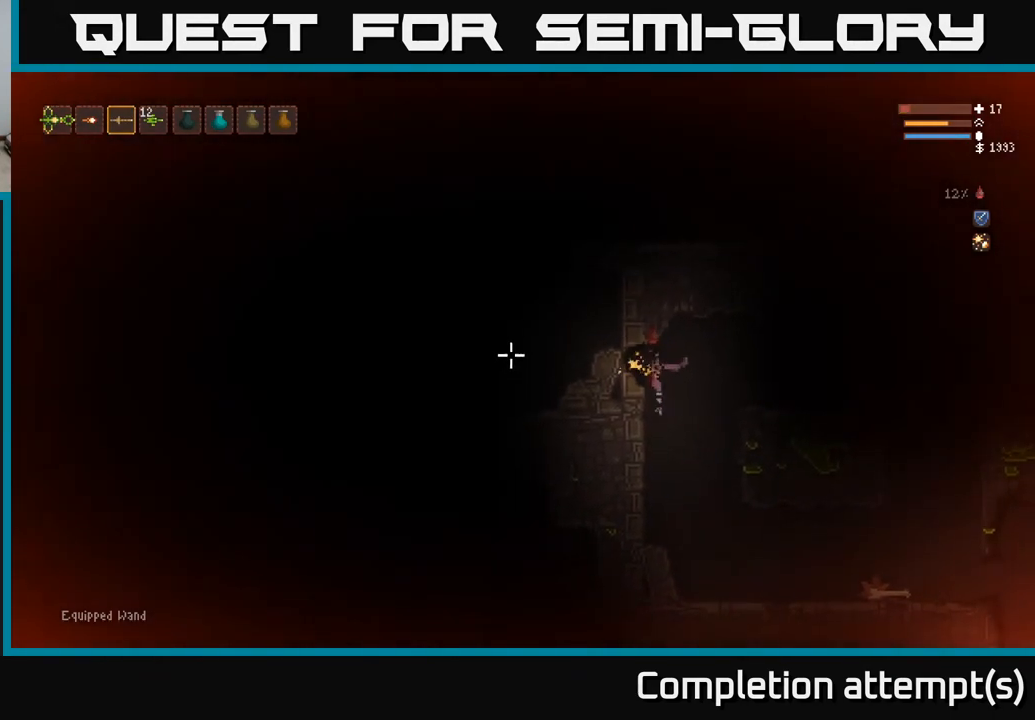
{"buttons": ["R2"], "left_stick": "center", "right_stick": "left", "events": [[33, "L2", "up"], [400, "L2", "down"], [500, "L2", "up"]]}
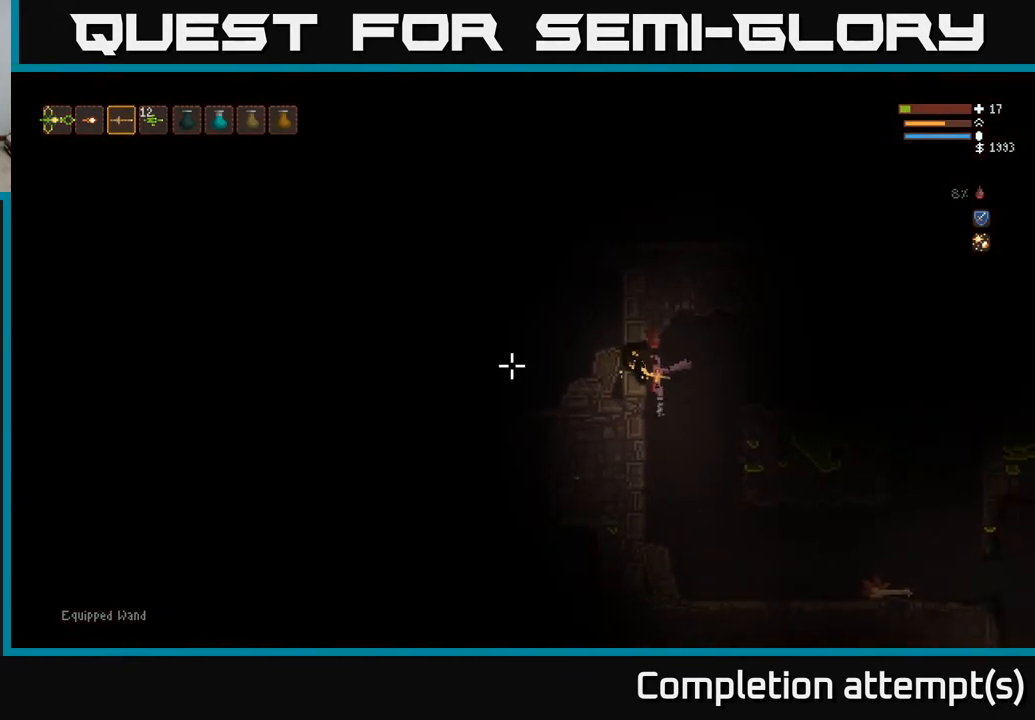
{"buttons": ["R2"], "left_stick": "center", "right_stick": "left", "events": [[333, "L2", "down"], [450, "L2", "up"]]}
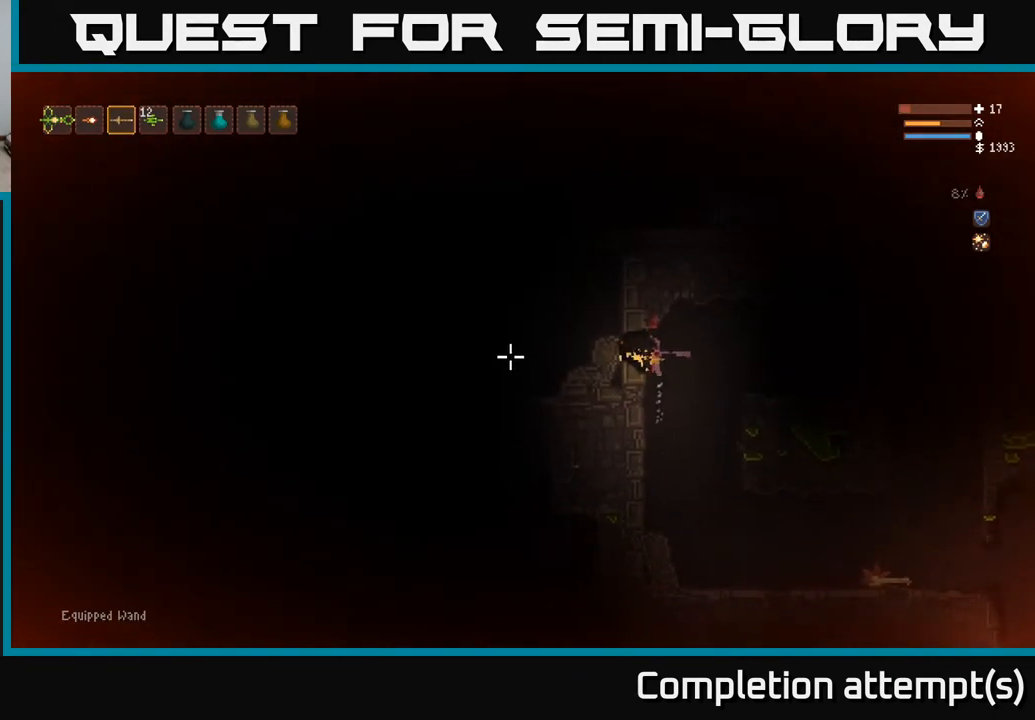
{"buttons": ["R2"], "left_stick": "center", "right_stick": "left", "events": [[250, "L2", "down"], [350, "L2", "up"]]}
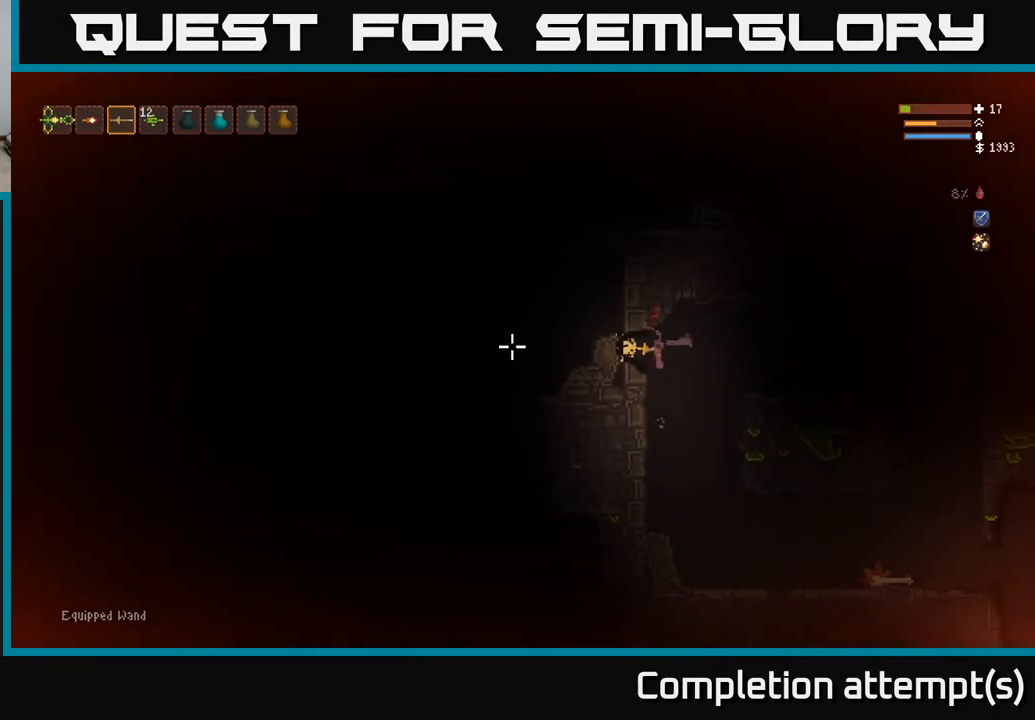
{"buttons": ["R2"], "left_stick": "center", "right_stick": "left", "events": [[233, "L2", "down"], [350, "L2", "up"]]}
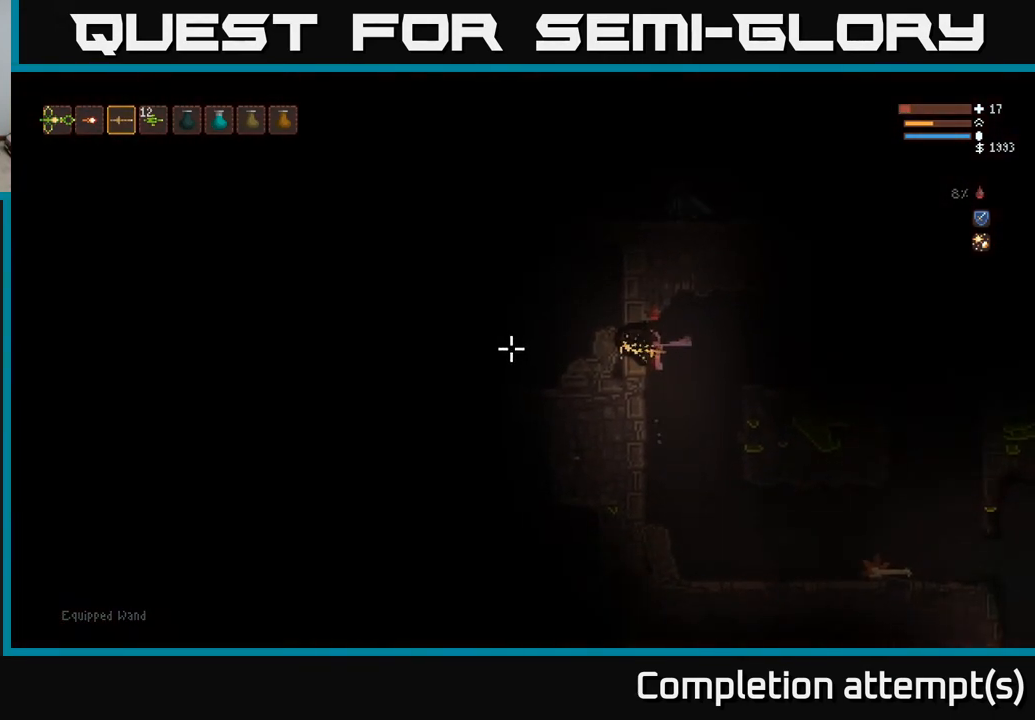
{"buttons": ["L2", "R2"], "left_stick": "center", "right_stick": "left", "events": [[100, "L2", "down"], [200, "L2", "up"], [500, "L2", "down"]]}
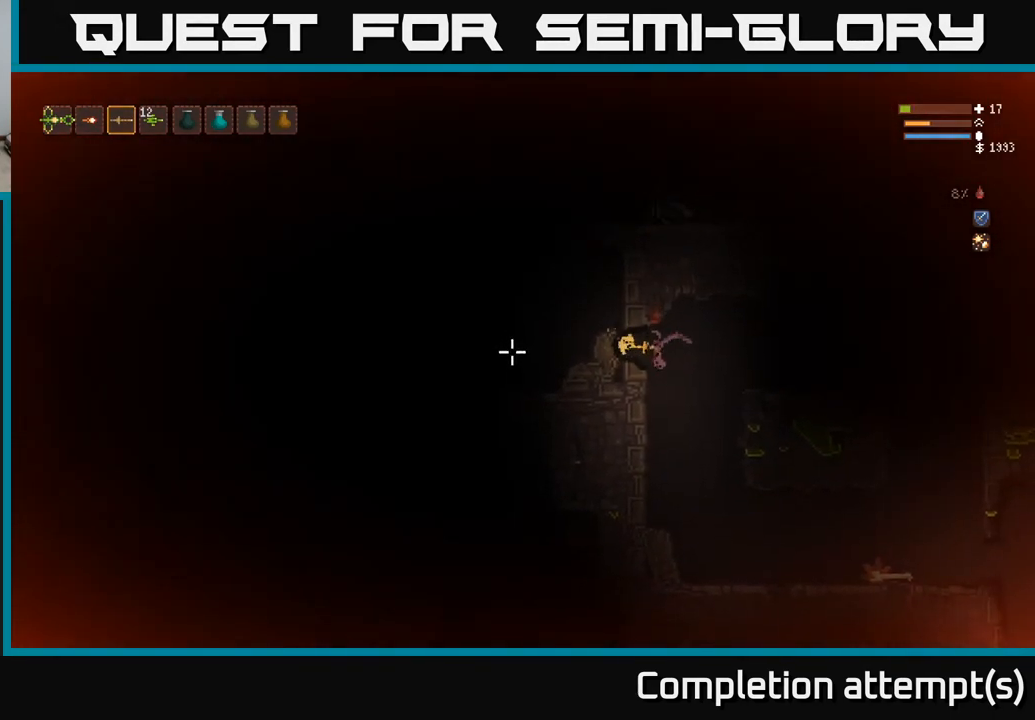
{"buttons": ["R2"], "left_stick": "center", "right_stick": "left", "events": [[117, "L2", "up"], [400, "L2", "down"], [500, "L2", "up"]]}
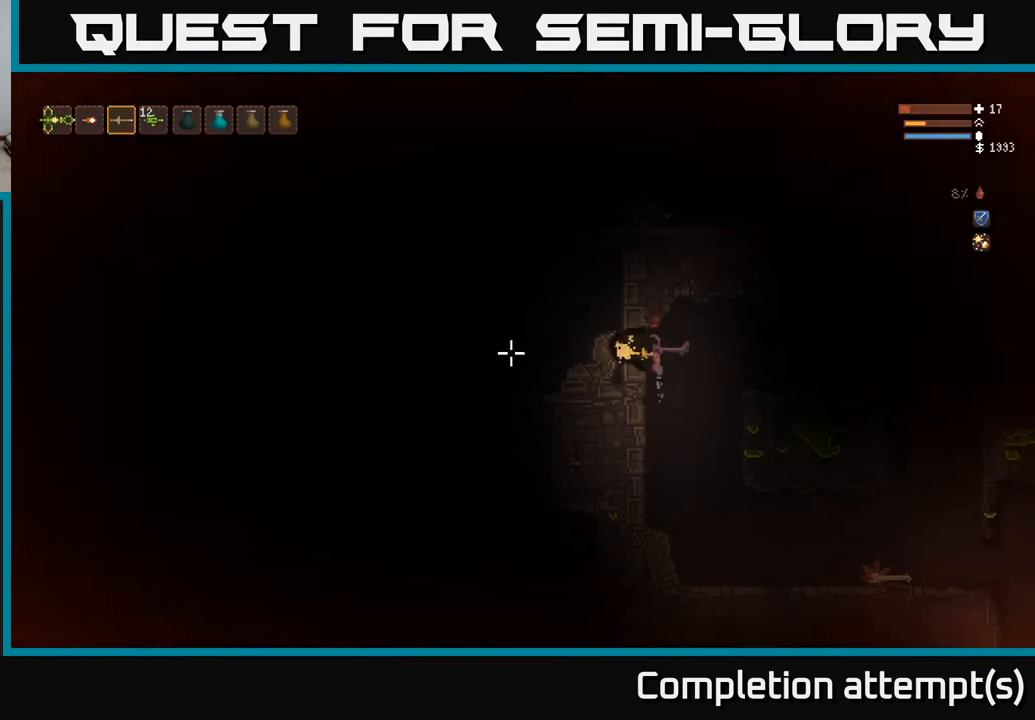
{"buttons": ["L2"], "left_stick": "center", "right_stick": "up-left", "events": [[150, "R2", "up"], [217, "right_stick", "up-left"], [317, "L2", "down"]]}
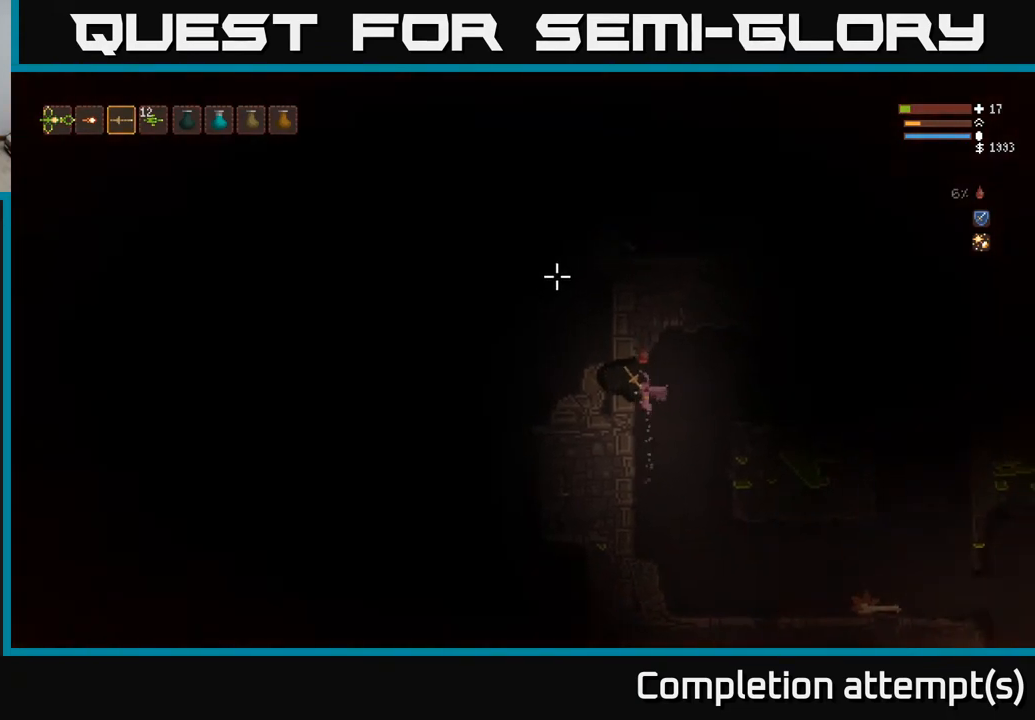
{"buttons": [], "left_stick": "center", "right_stick": "up-left", "events": [[50, "L2", "up"], [267, "L2", "down"], [400, "L2", "up"]]}
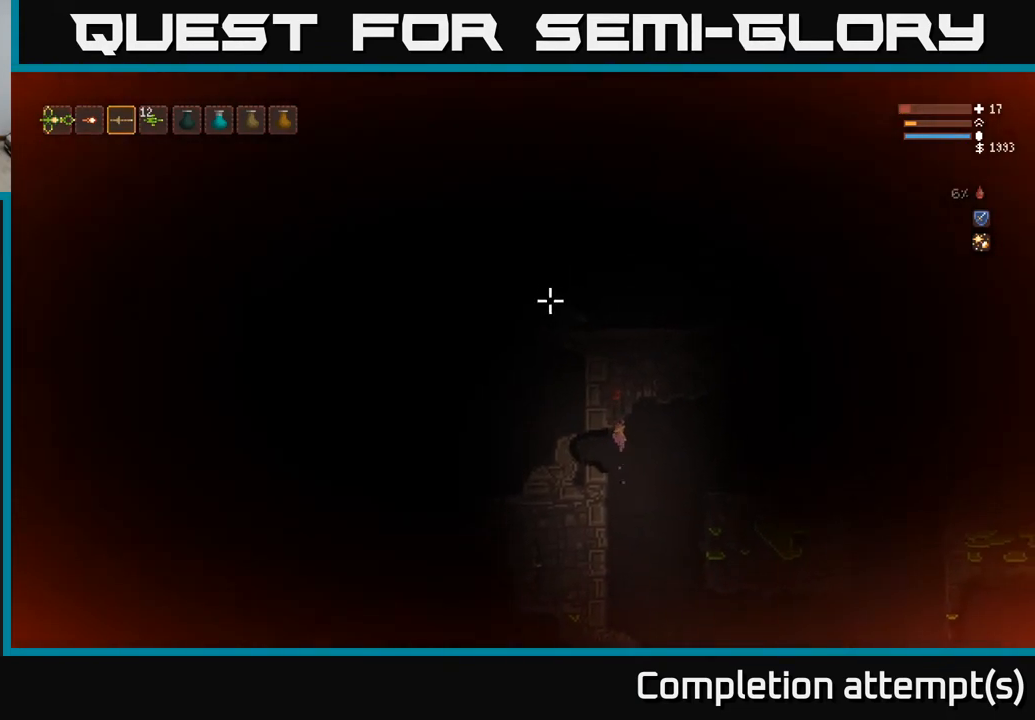
{"buttons": ["L2"], "left_stick": "left", "right_stick": "up-left", "events": [[100, "L2", "down"], [250, "L2", "up"], [367, "L2", "down"], [467, "left_stick", "left"]]}
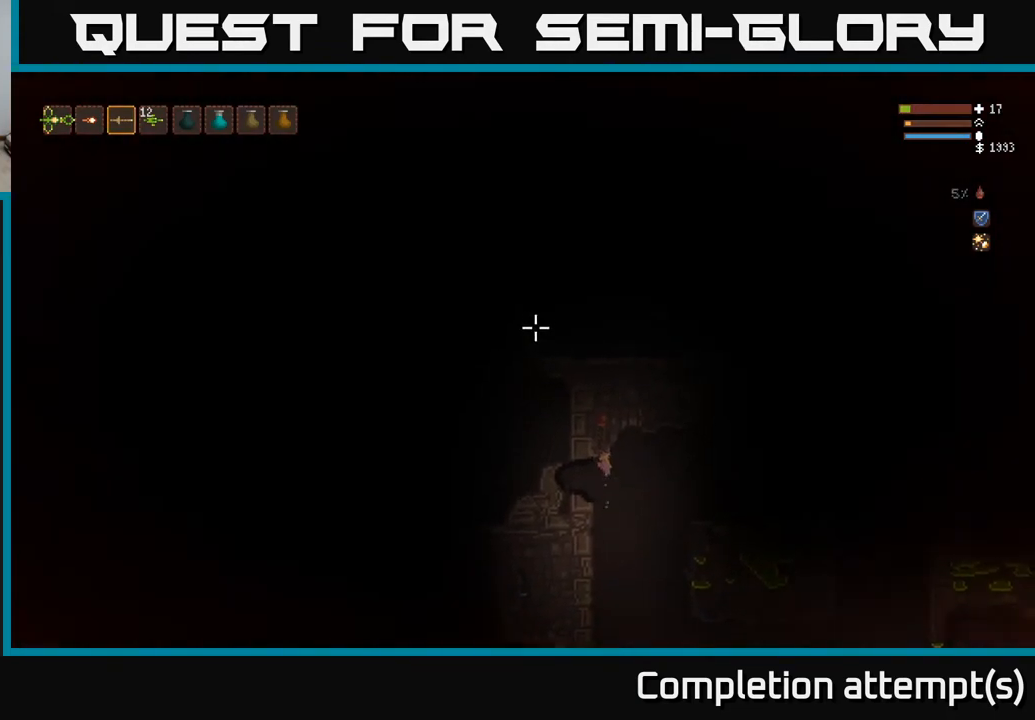
{"buttons": [], "left_stick": "center", "right_stick": "up-left", "events": [[17, "L2", "up"], [300, "left_stick", "center"]]}
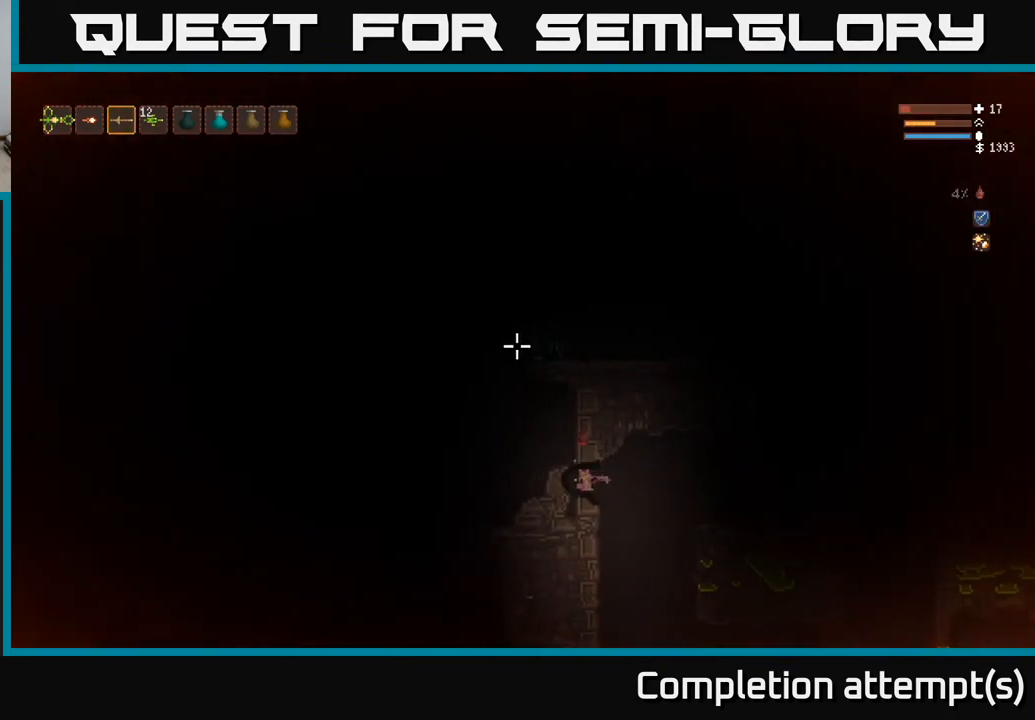
{"buttons": [], "left_stick": "center", "right_stick": "up", "events": [[483, "right_stick", "up"]]}
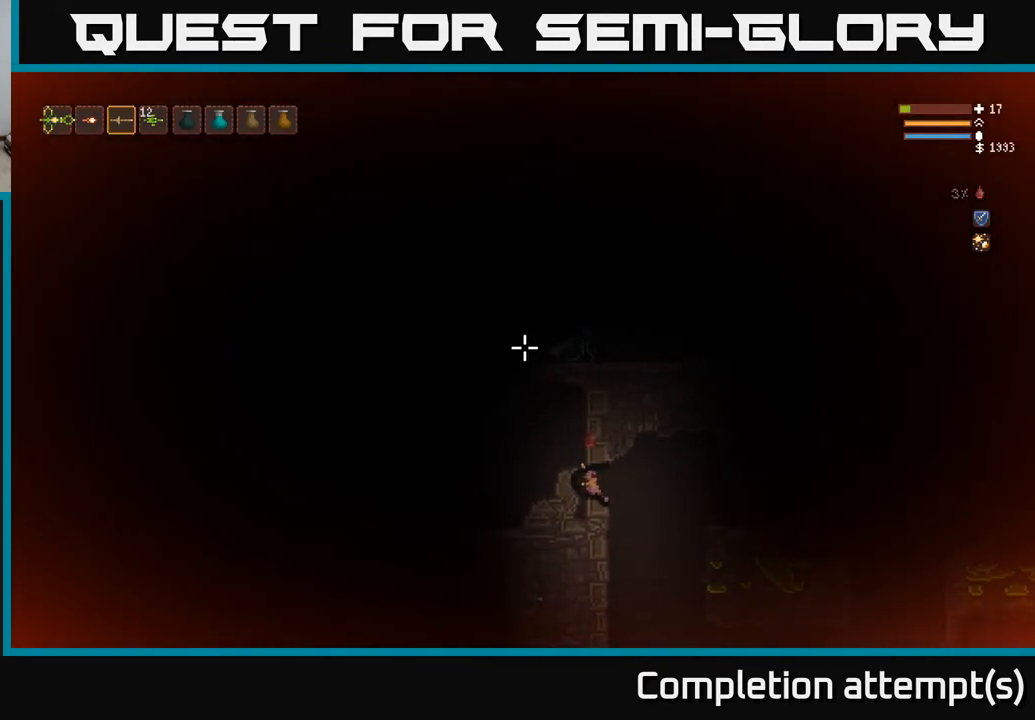
{"buttons": [], "left_stick": "center", "right_stick": "up", "events": []}